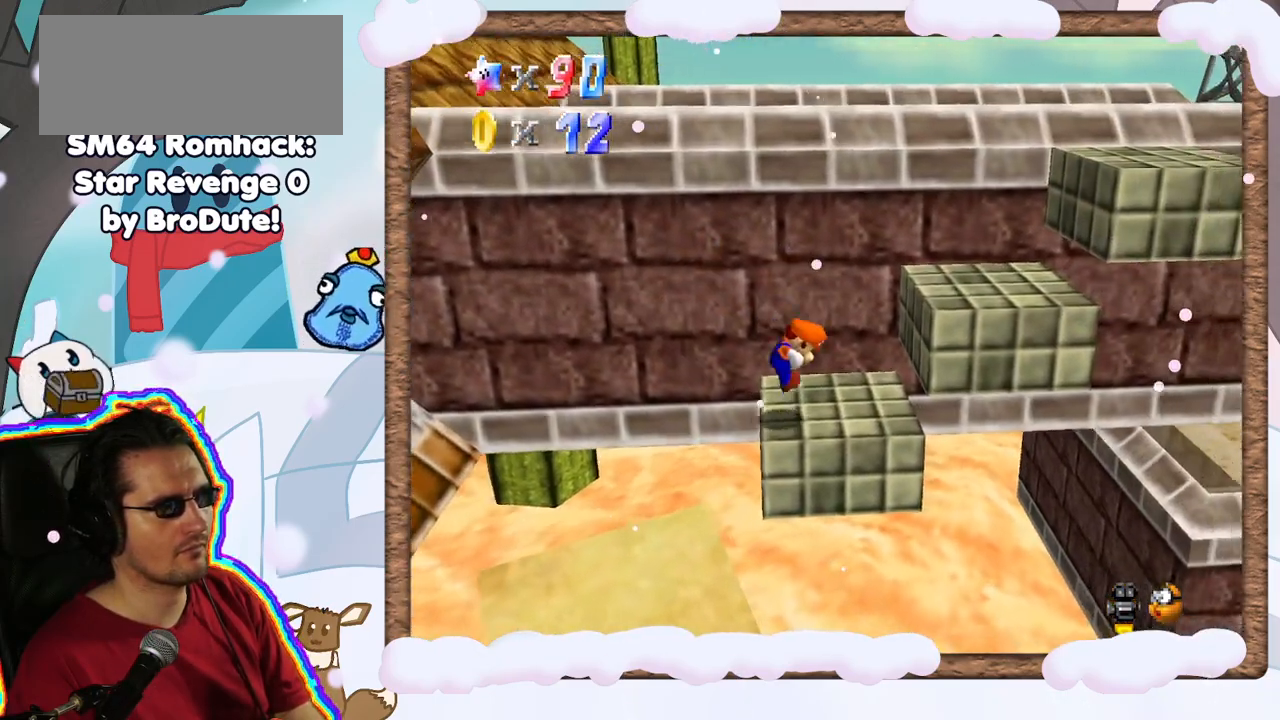
Gameplay with a controller (Nintendo layout); each line is a JSON object with the inputs held at the frame after it. "events" lists button and stick changes between this image and that frame as [ms after this image, input, new state], when the widget could be followed in between. Not read: L3 R3.
{"buttons": ["A"], "left_stick": "right", "events": [[117, "left_stick", "center"], [167, "left_stick", "right"], [200, "A", "down"]]}
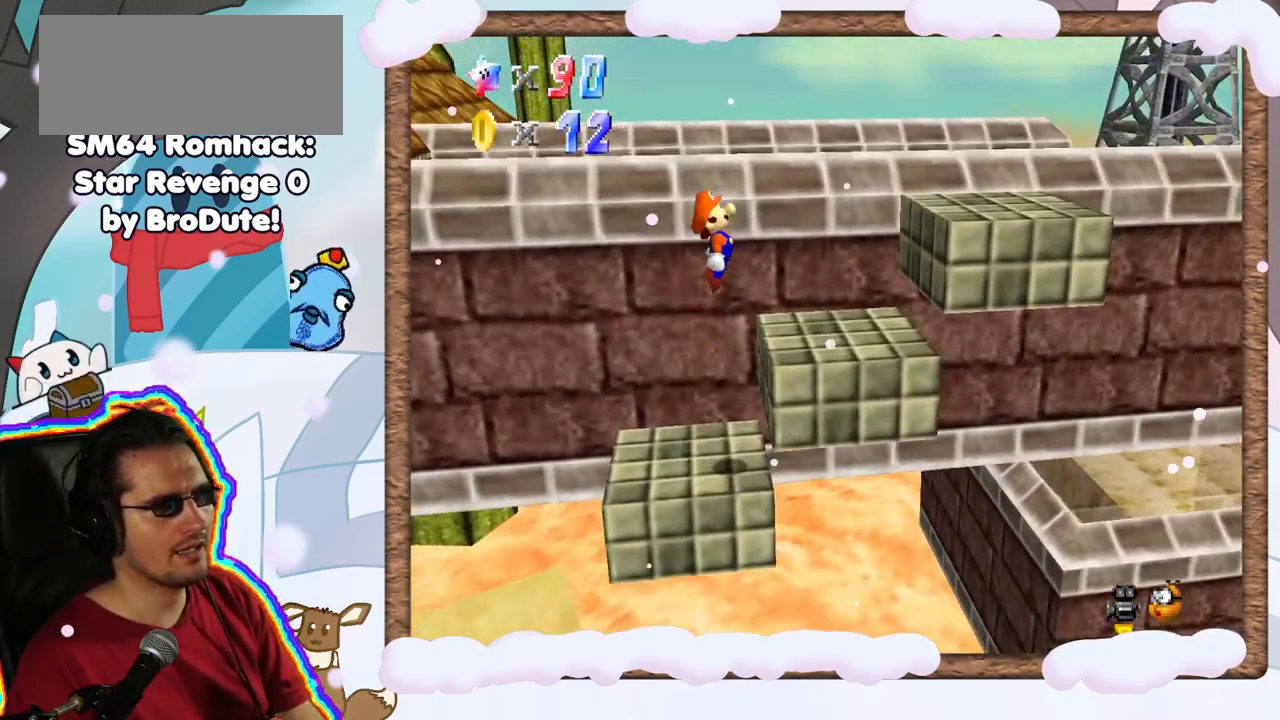
{"buttons": [], "left_stick": "up", "events": [[17, "left_stick", "center"], [33, "A", "up"], [67, "left_stick", "left"], [150, "C_LEFT", "down"], [250, "left_stick", "center"], [267, "C_LEFT", "up"], [483, "left_stick", "up"]]}
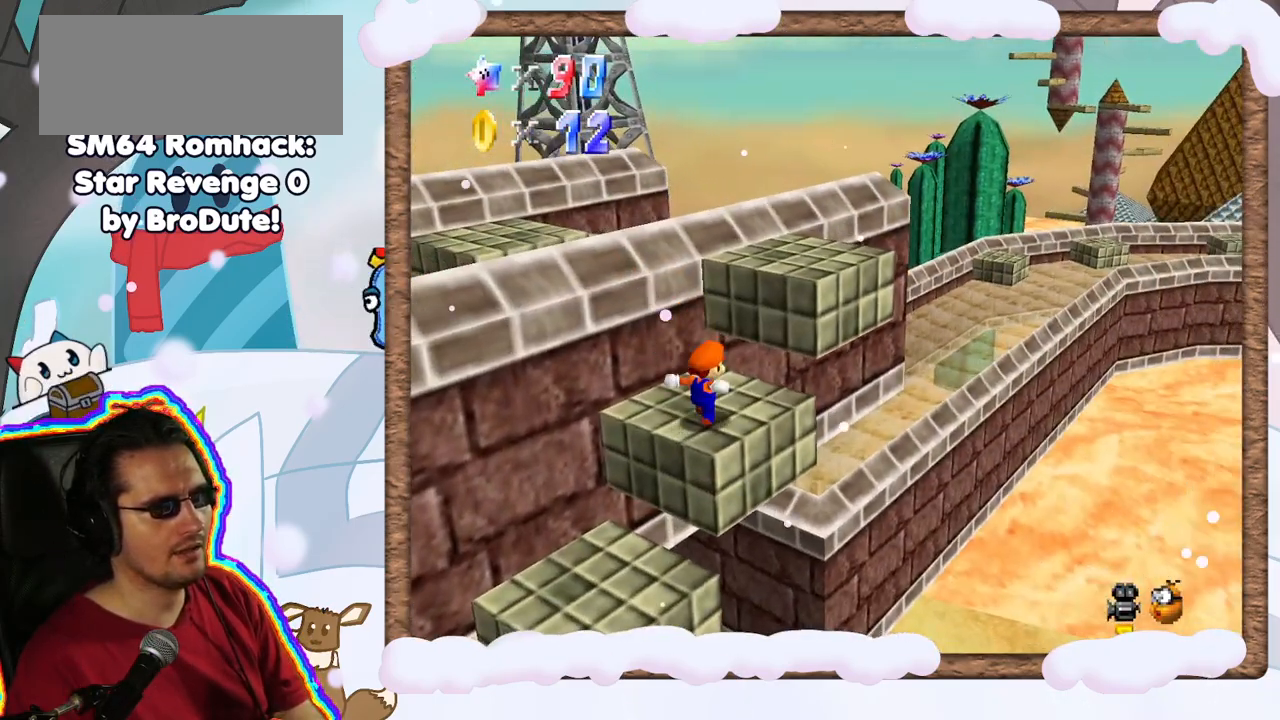
{"buttons": ["A"], "left_stick": "right", "events": [[100, "A", "down"], [367, "left_stick", "center"], [417, "left_stick", "right"]]}
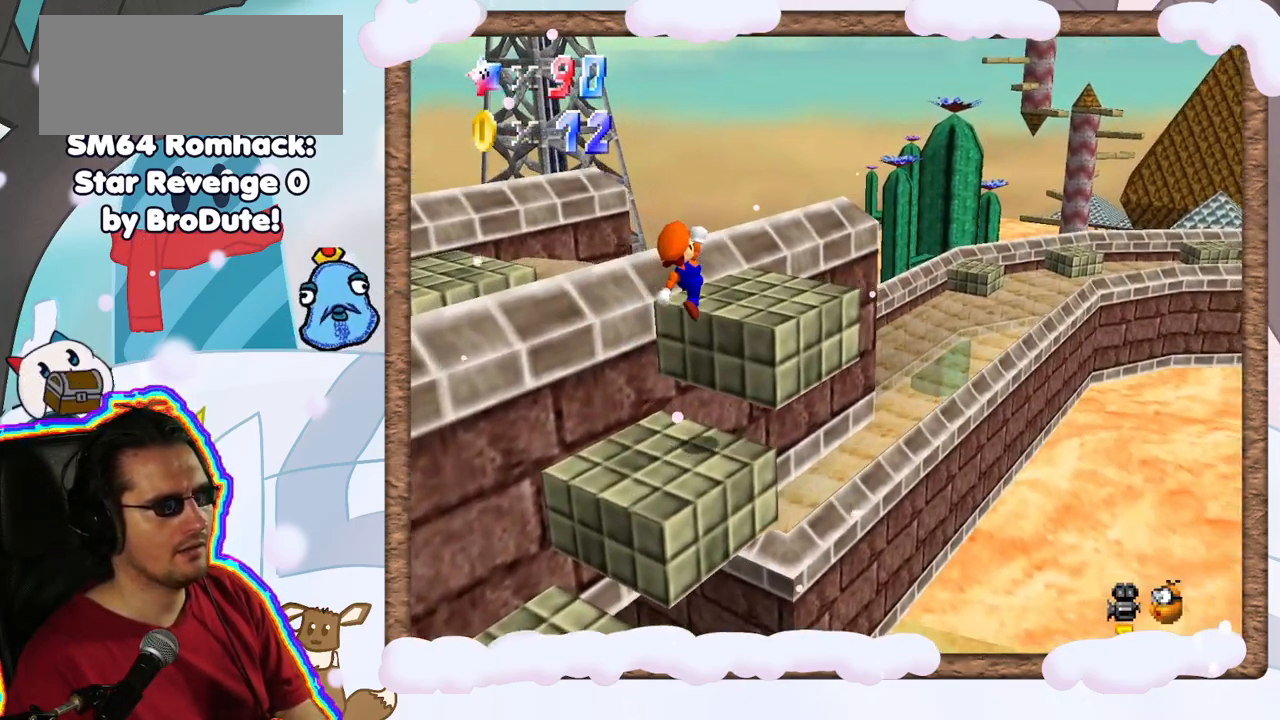
{"buttons": ["A"], "left_stick": "center", "events": [[83, "A", "up"], [150, "left_stick", "up"], [200, "left_stick", "center"], [417, "A", "down"]]}
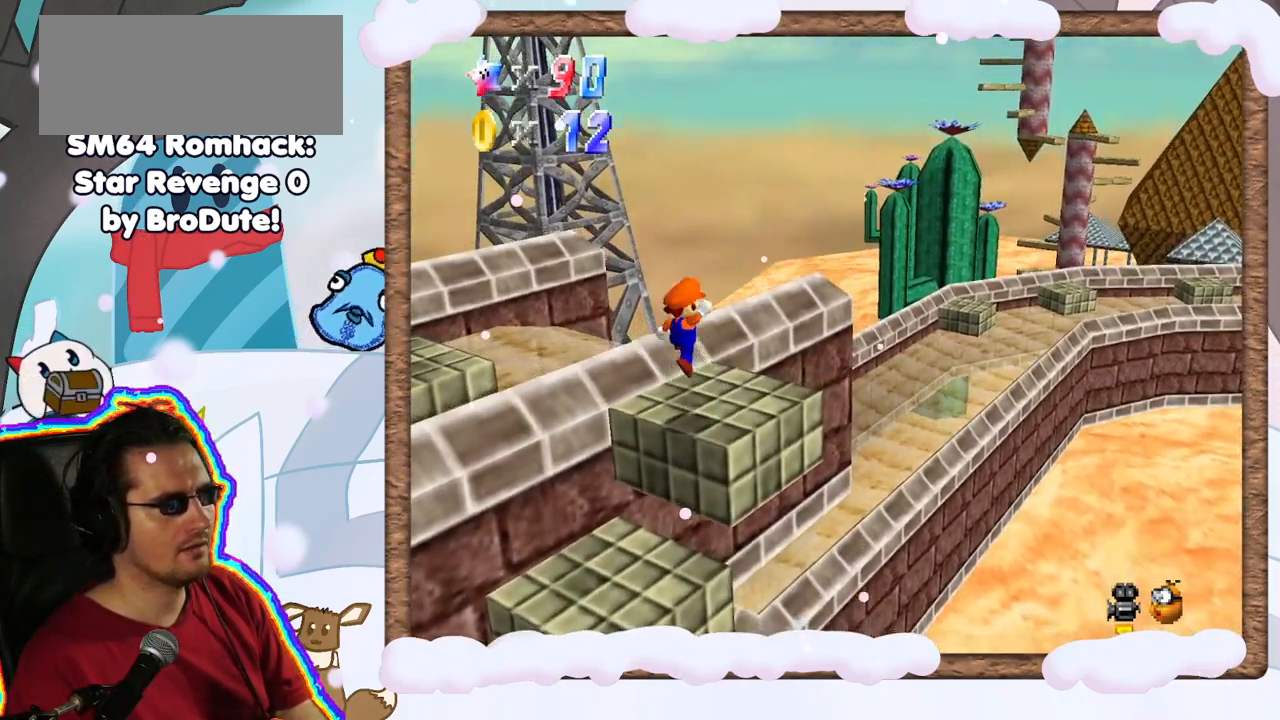
{"buttons": ["C_RIGHT"], "left_stick": "center", "events": [[50, "A", "up"], [183, "C_RIGHT", "down"], [183, "left_stick", "right"], [283, "C_RIGHT", "up"], [367, "C_RIGHT", "down"], [383, "left_stick", "center"]]}
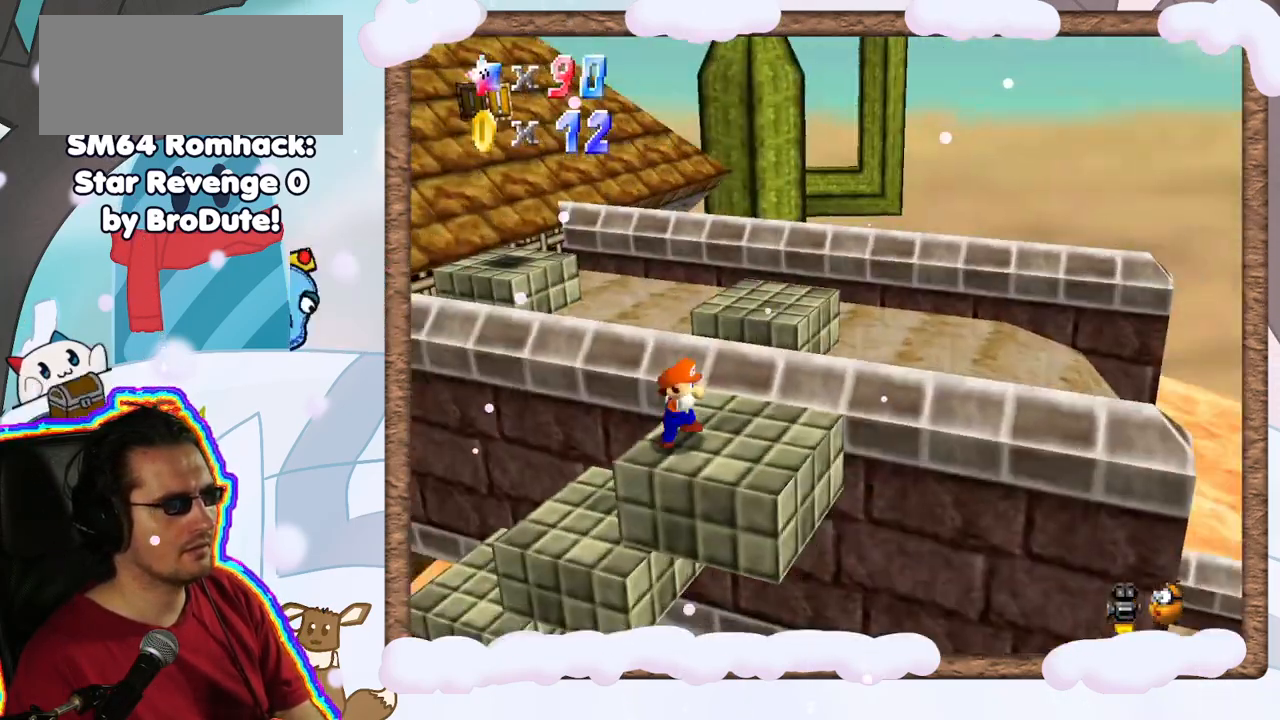
{"buttons": [], "left_stick": "center", "events": [[17, "C_RIGHT", "up"], [83, "C_RIGHT", "down"], [200, "C_RIGHT", "up"]]}